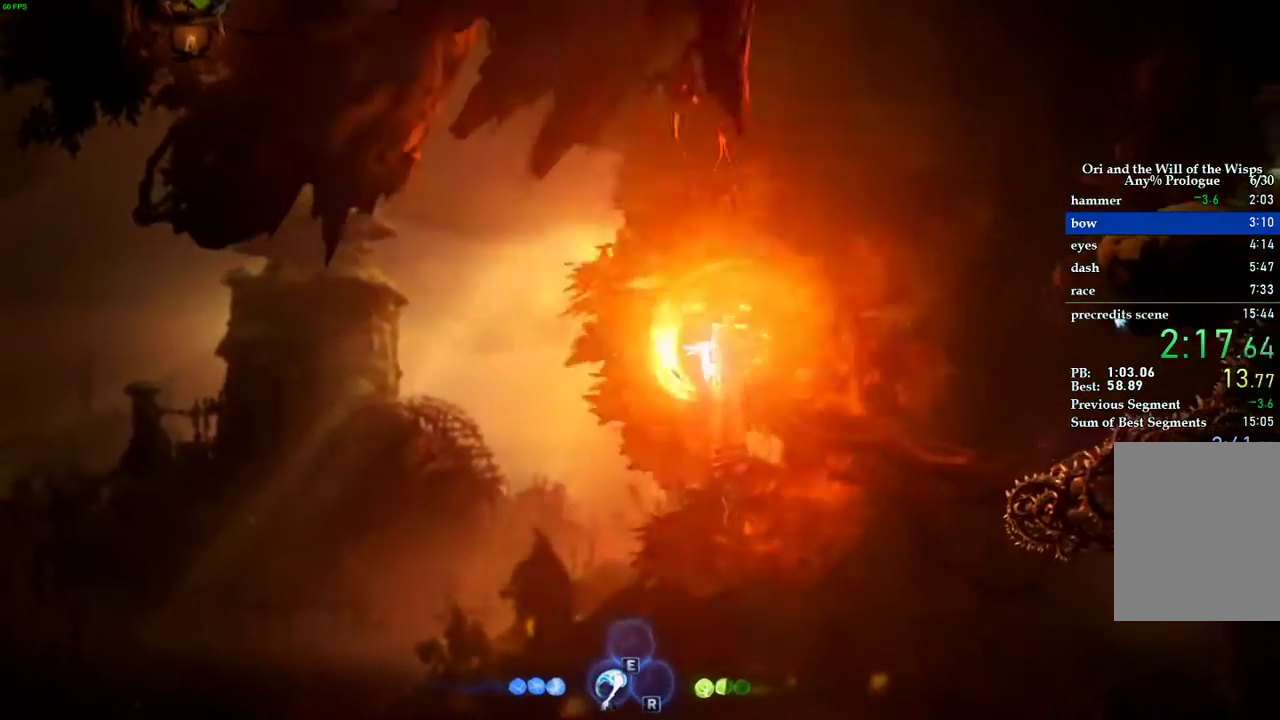
Gameplay with keyboard; each line is a JSON object with the keys held at the frame after it. "events" lists presses ("down") and releases ("up") of "1", "2", "3", "4", "5", "a", "alt", "b", "c", "caps_lock", "ctrl", "d", "e", "escape", "f", "f1", "f2", "f3", "f4", "f5", "g", "q", "r", "s", "shift", "space", "super", "t", "tab", "tilde", "v", "w", "x" and "z" between this image and that frame as [ms after this image, input, new state], when the widget could be followed in between. No other keys are recorded. Mouse input is not recorded.
{"keys": ["d"], "events": [[120, "space", "up"], [160, "d", "up"], [280, "space", "down"], [360, "d", "down"], [360, "space", "up"]]}
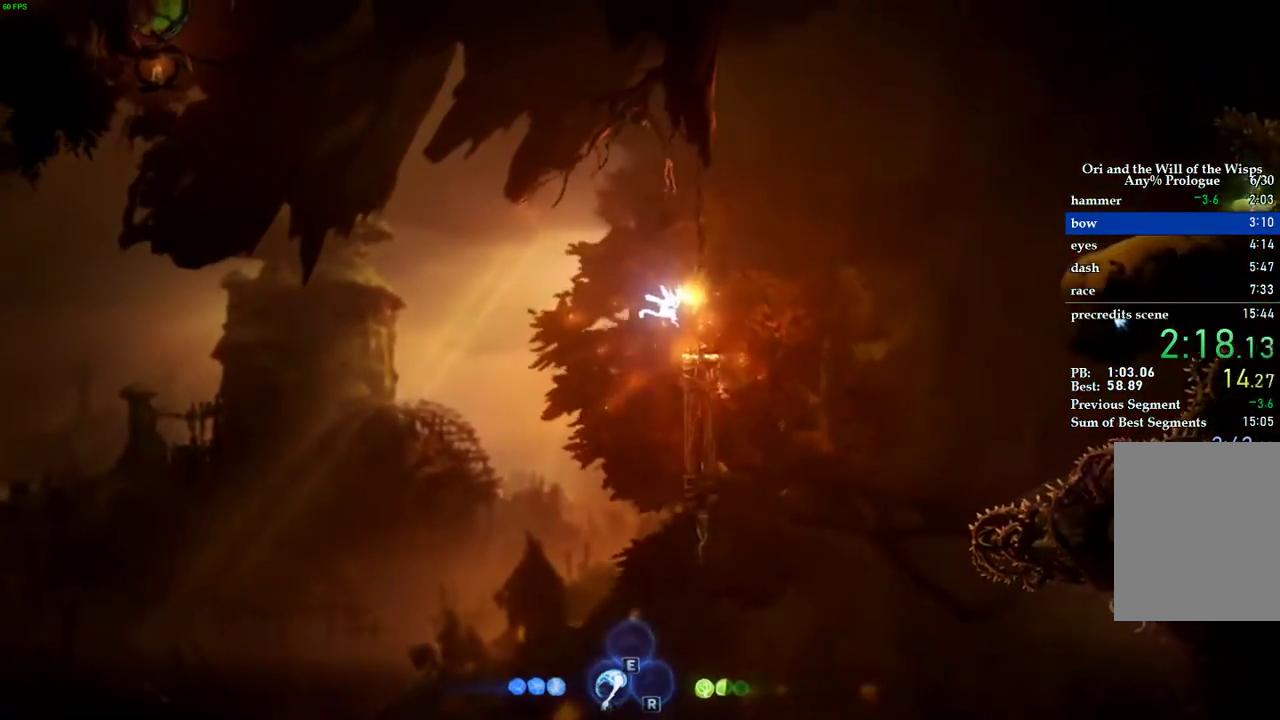
{"keys": ["d"], "events": [[20, "d", "up"], [200, "d", "down"]]}
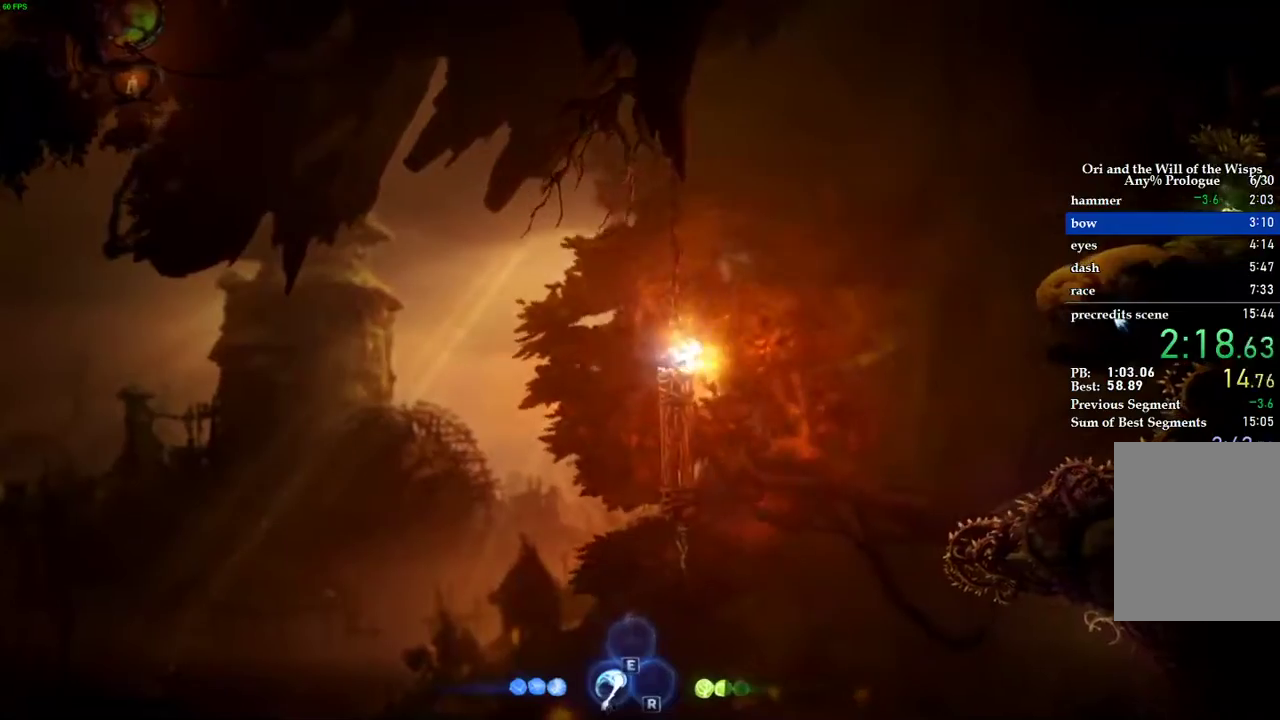
{"keys": ["d", "space"], "events": [[40, "space", "down"]]}
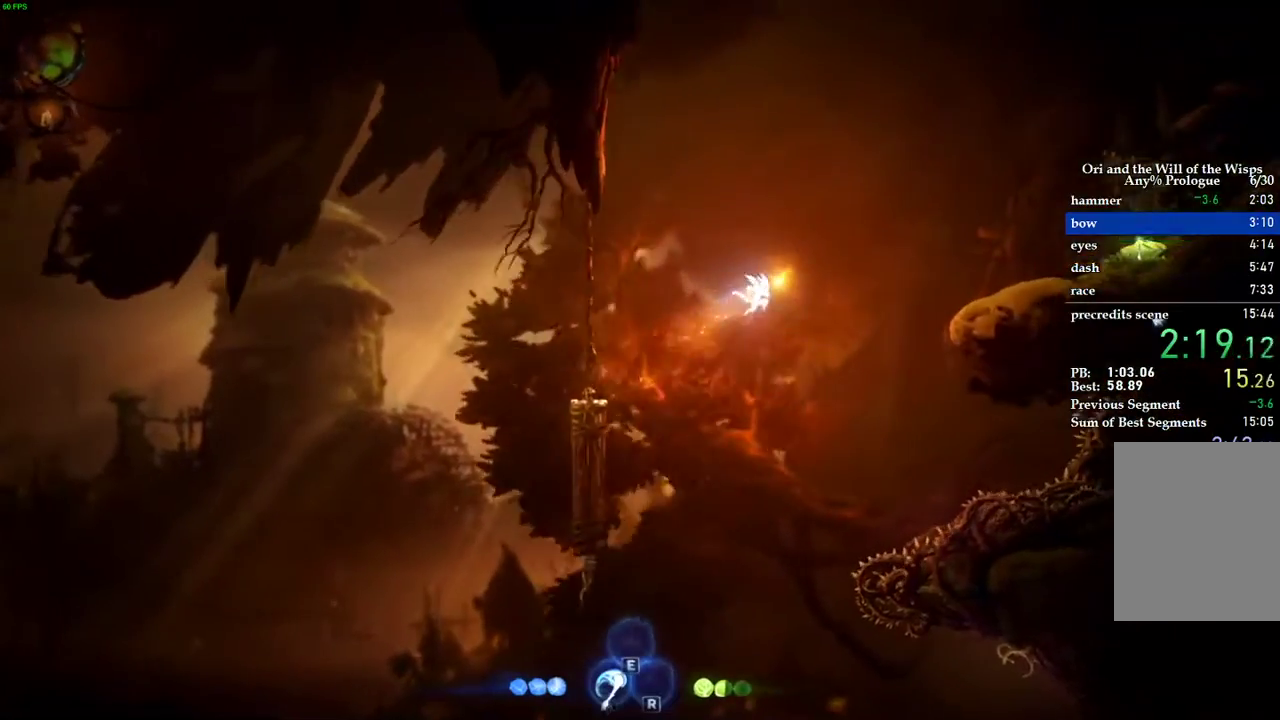
{"keys": ["d", "w"], "events": [[120, "space", "up"], [160, "w", "down"]]}
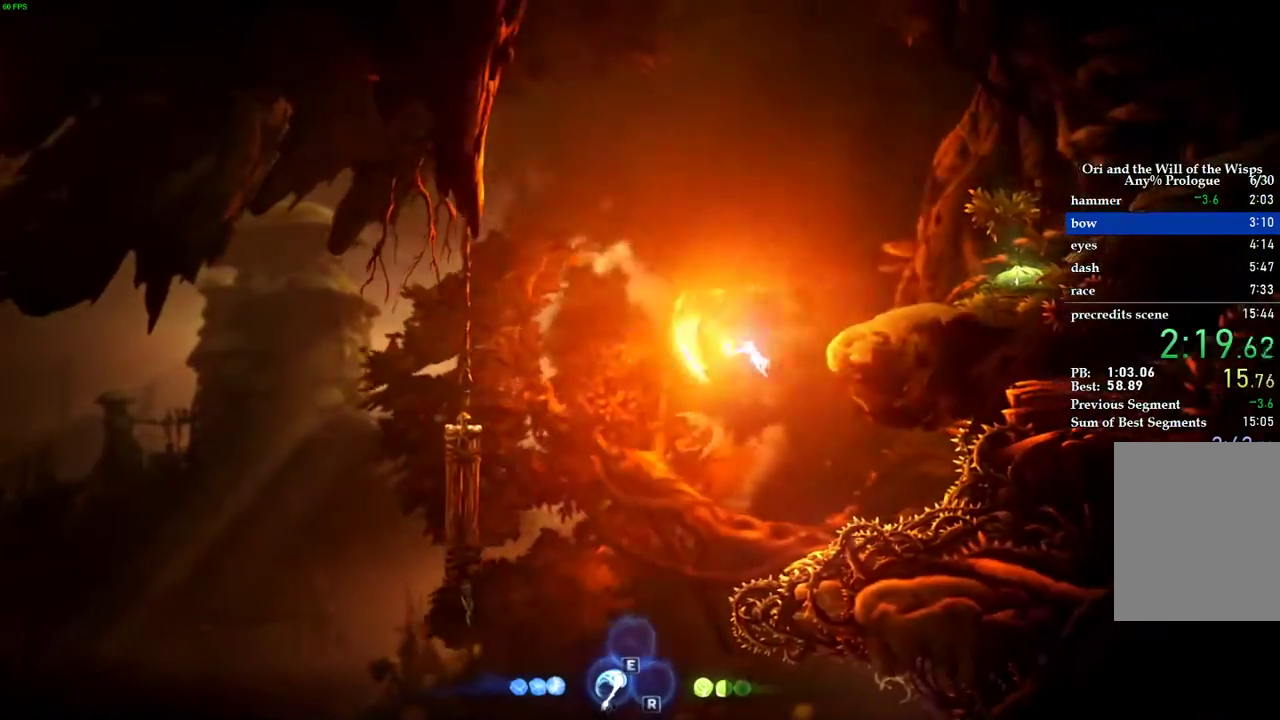
{"keys": ["d", "space"], "events": [[340, "space", "down"], [360, "w", "up"], [460, "space", "up"], [500, "space", "down"]]}
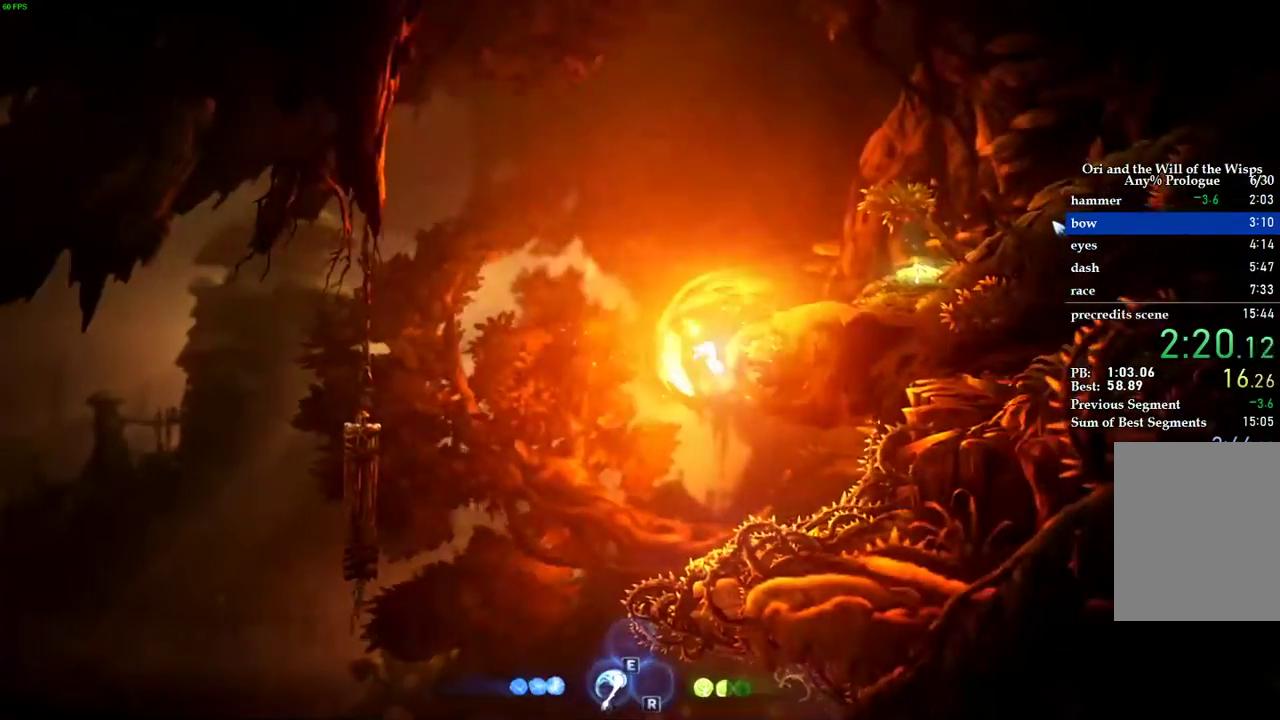
{"keys": ["d"], "events": [[280, "space", "up"]]}
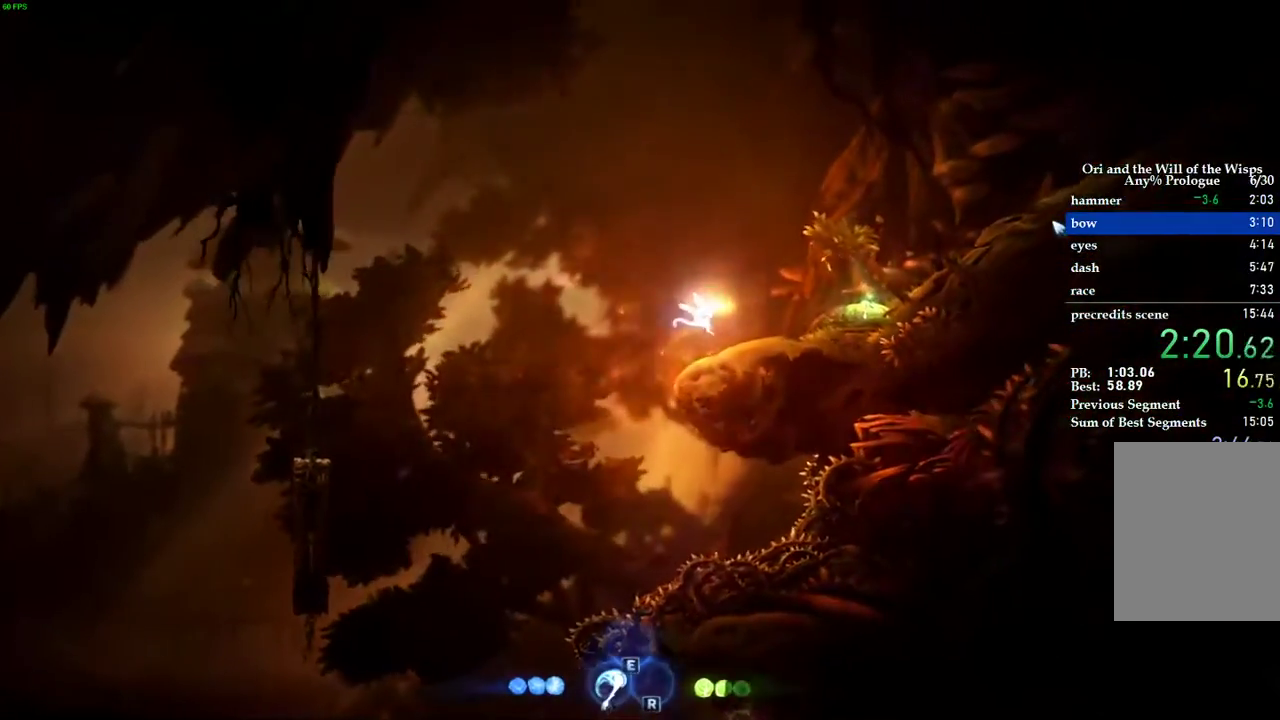
{"keys": ["d", "space"], "events": [[200, "space", "down"]]}
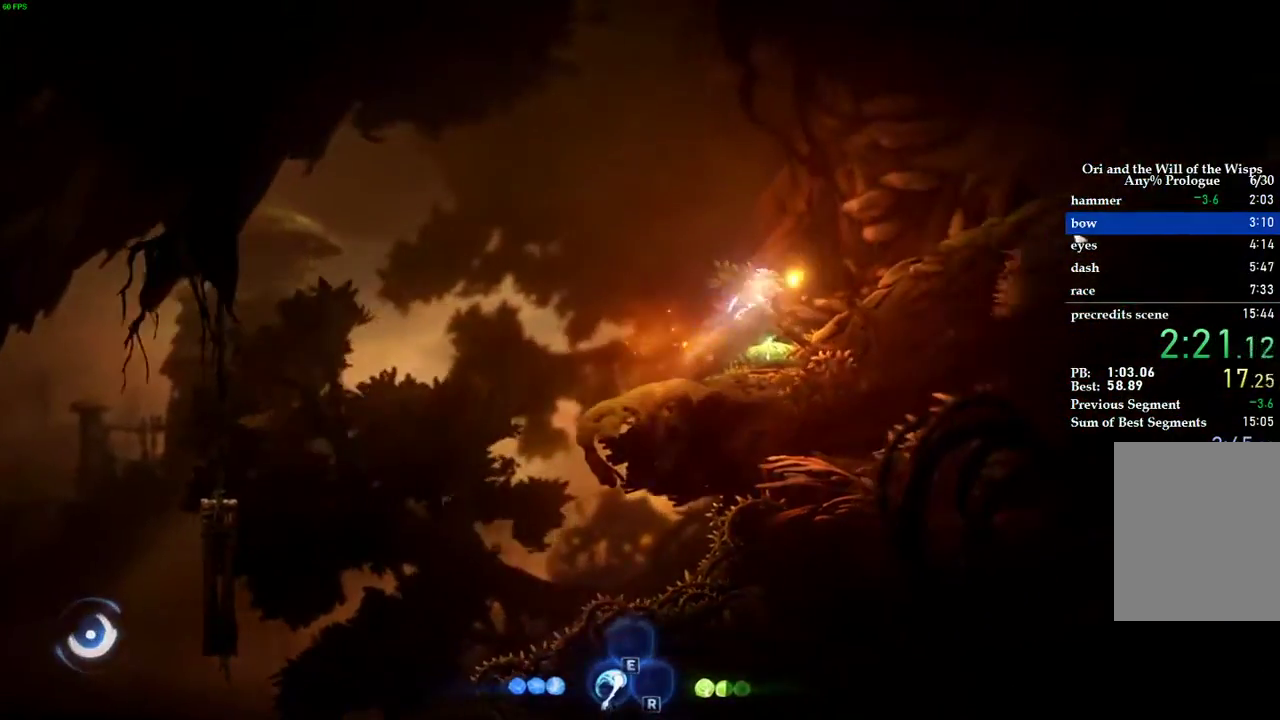
{"keys": ["d", "space"], "events": [[160, "space", "up"], [340, "space", "down"]]}
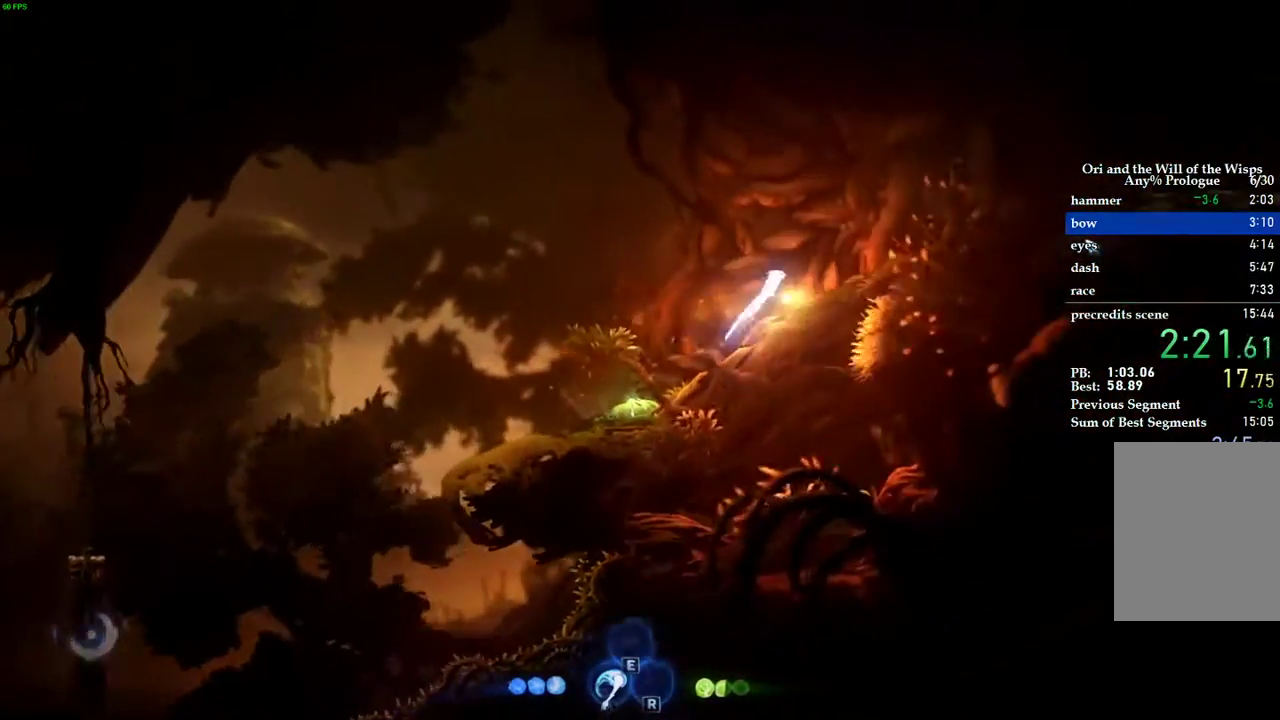
{"keys": ["d", "space"], "events": [[280, "space", "up"], [400, "space", "down"]]}
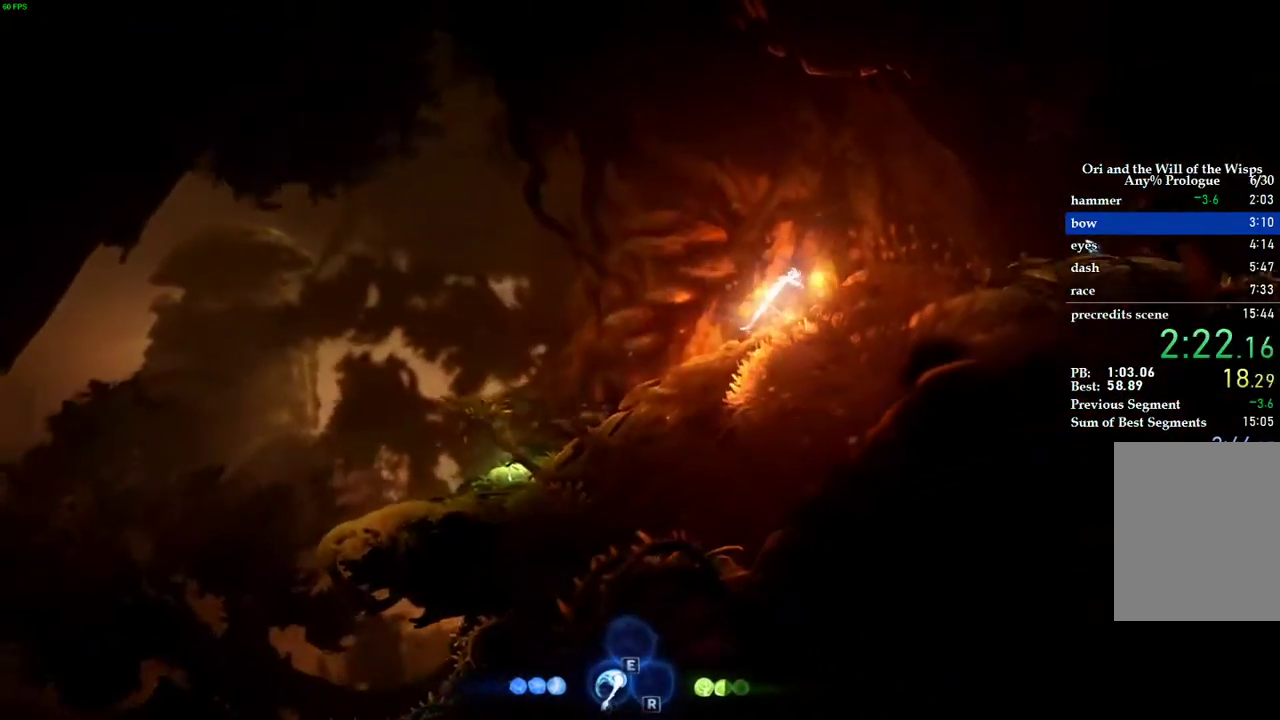
{"keys": ["d"], "events": [[400, "space", "up"]]}
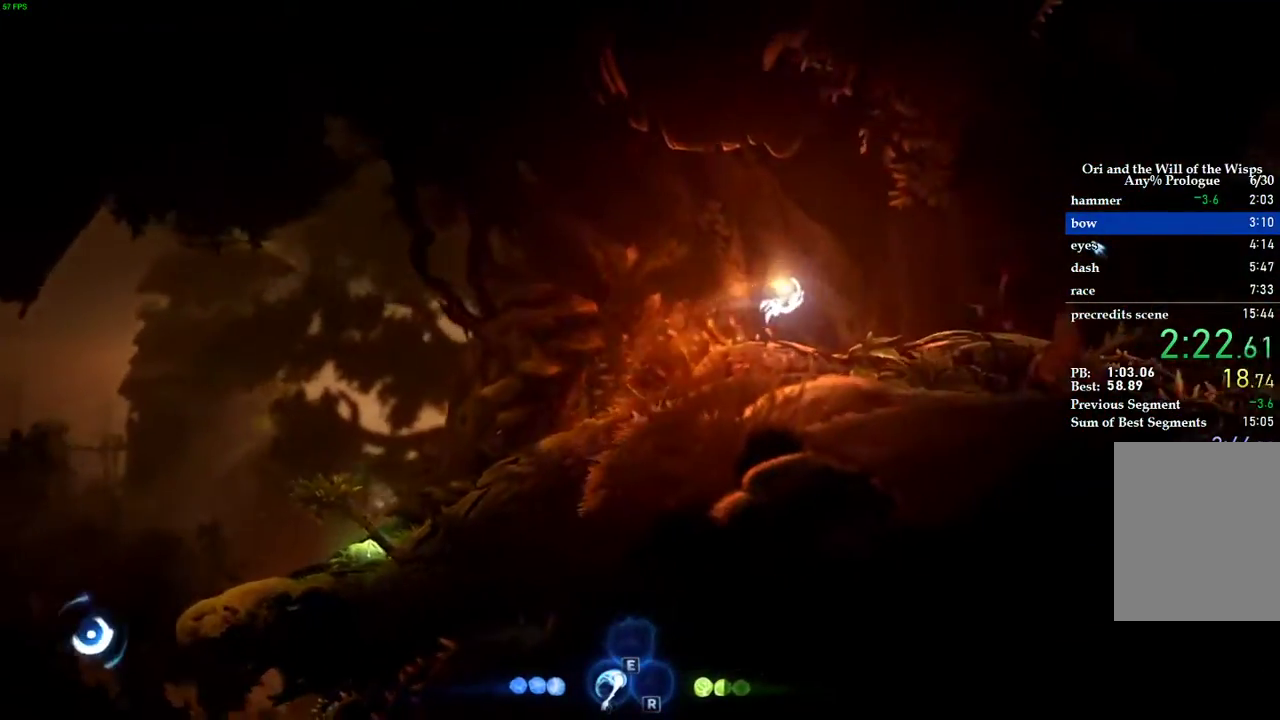
{"keys": ["d"], "events": []}
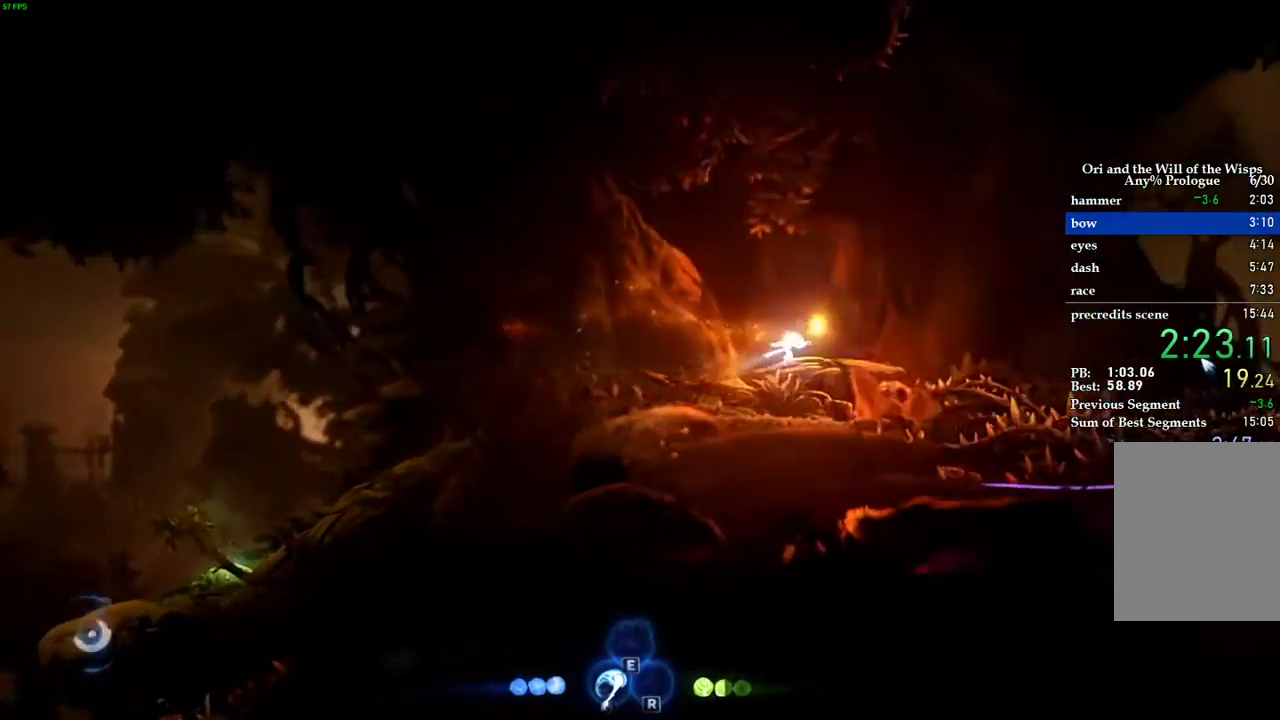
{"keys": ["d", "space"], "events": [[400, "space", "down"]]}
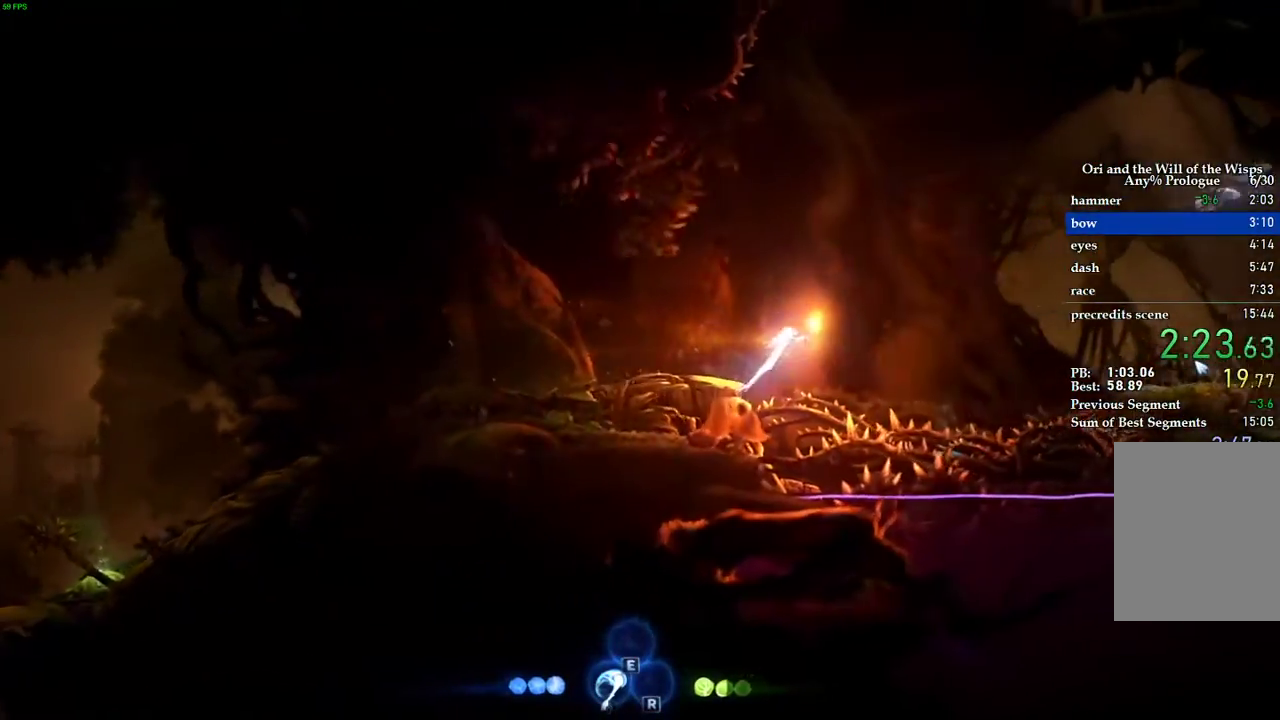
{"keys": ["d", "space"], "events": []}
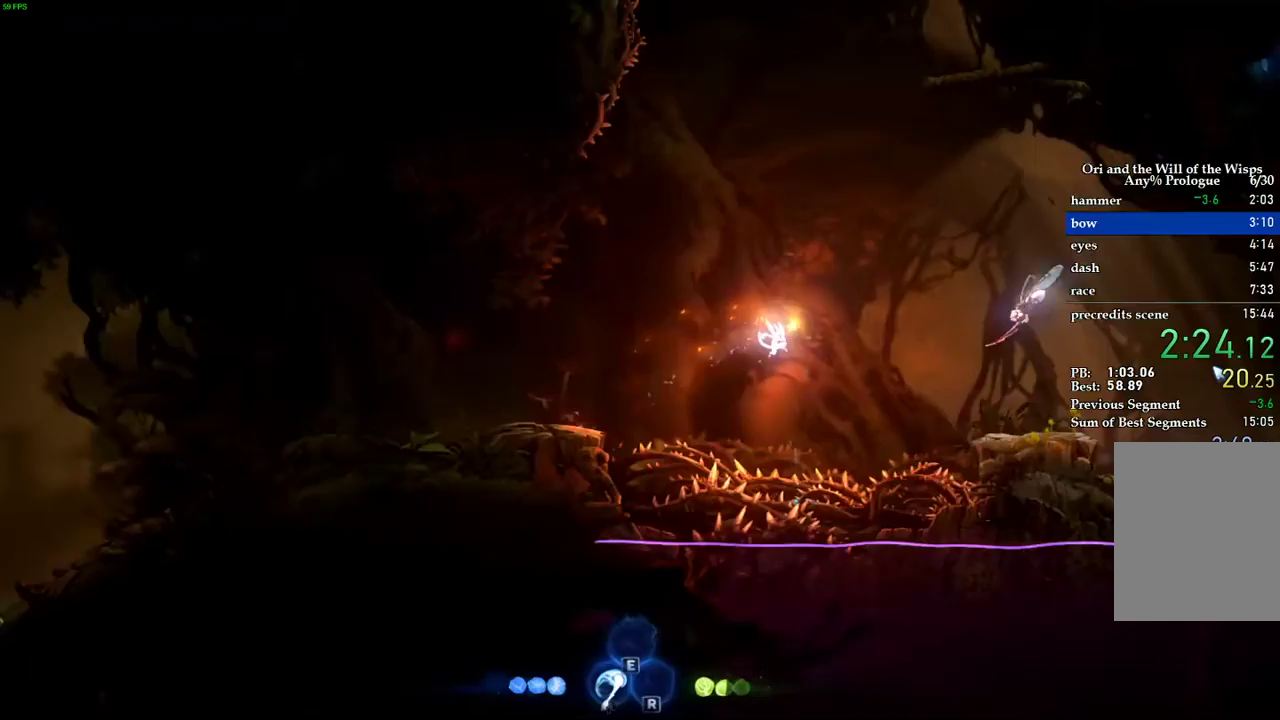
{"keys": ["d"], "events": [[180, "space", "up"]]}
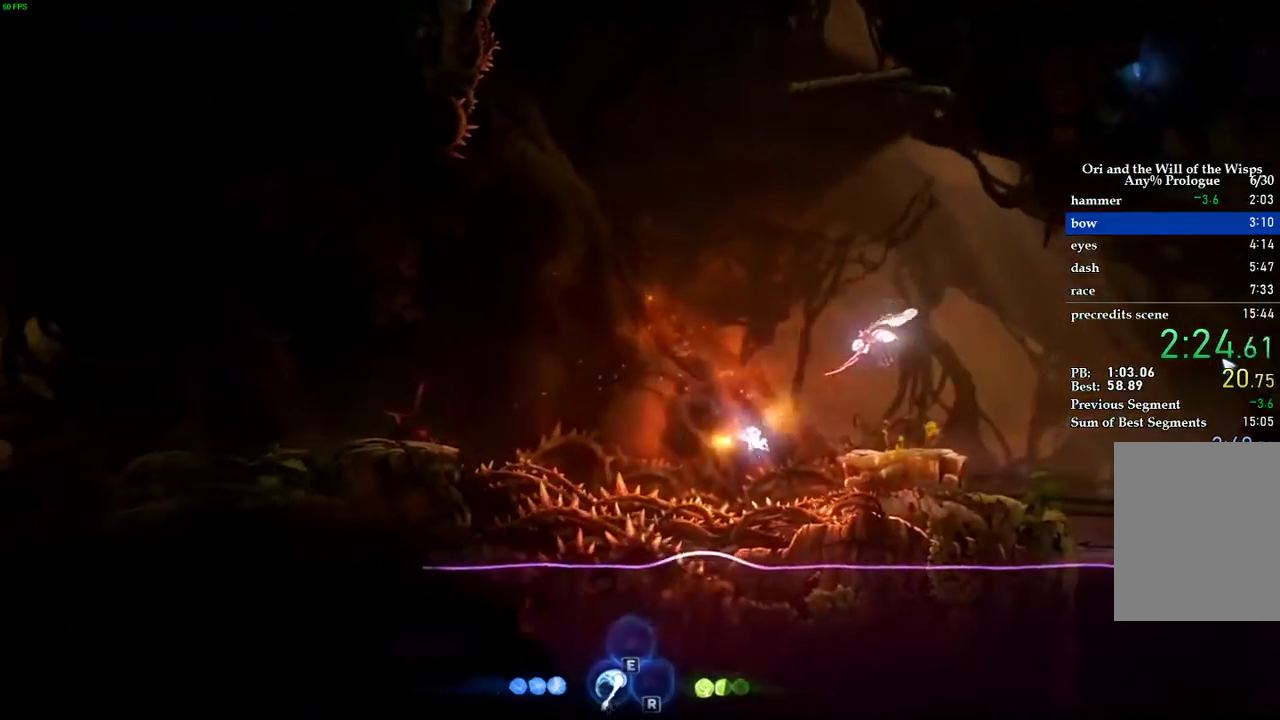
{"keys": ["d"], "events": []}
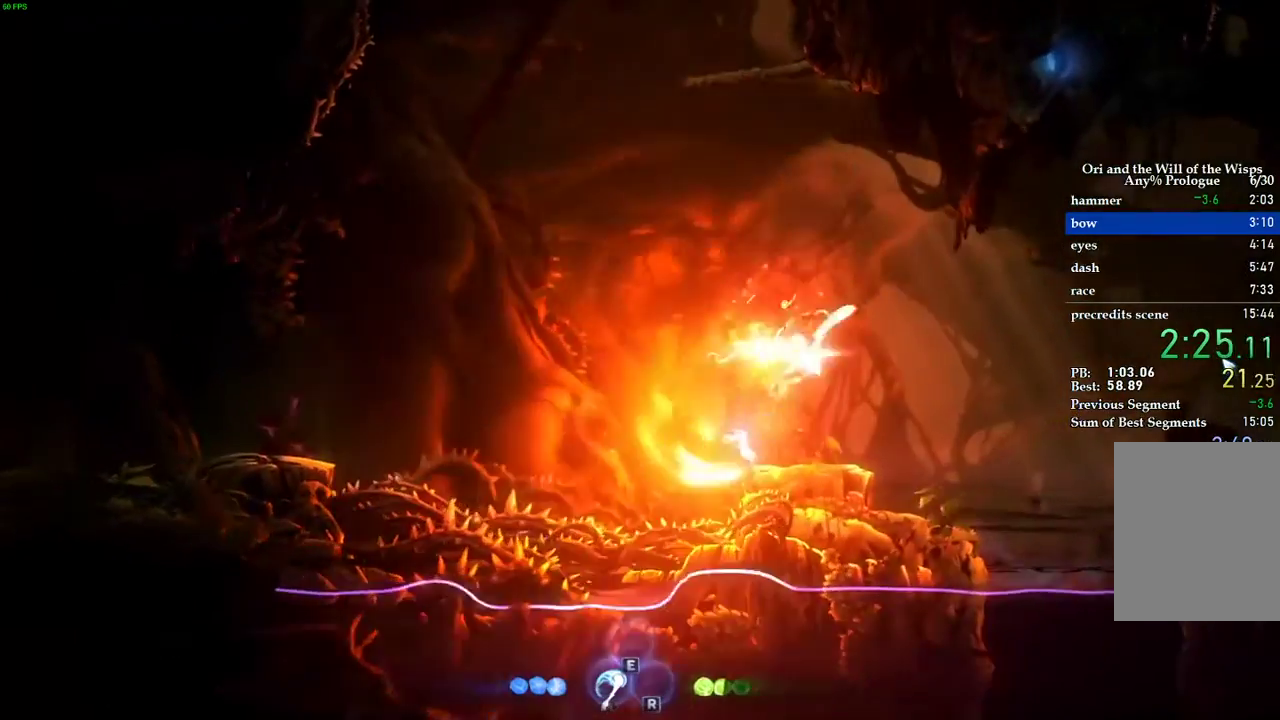
{"keys": ["d", "space"], "events": [[500, "space", "down"]]}
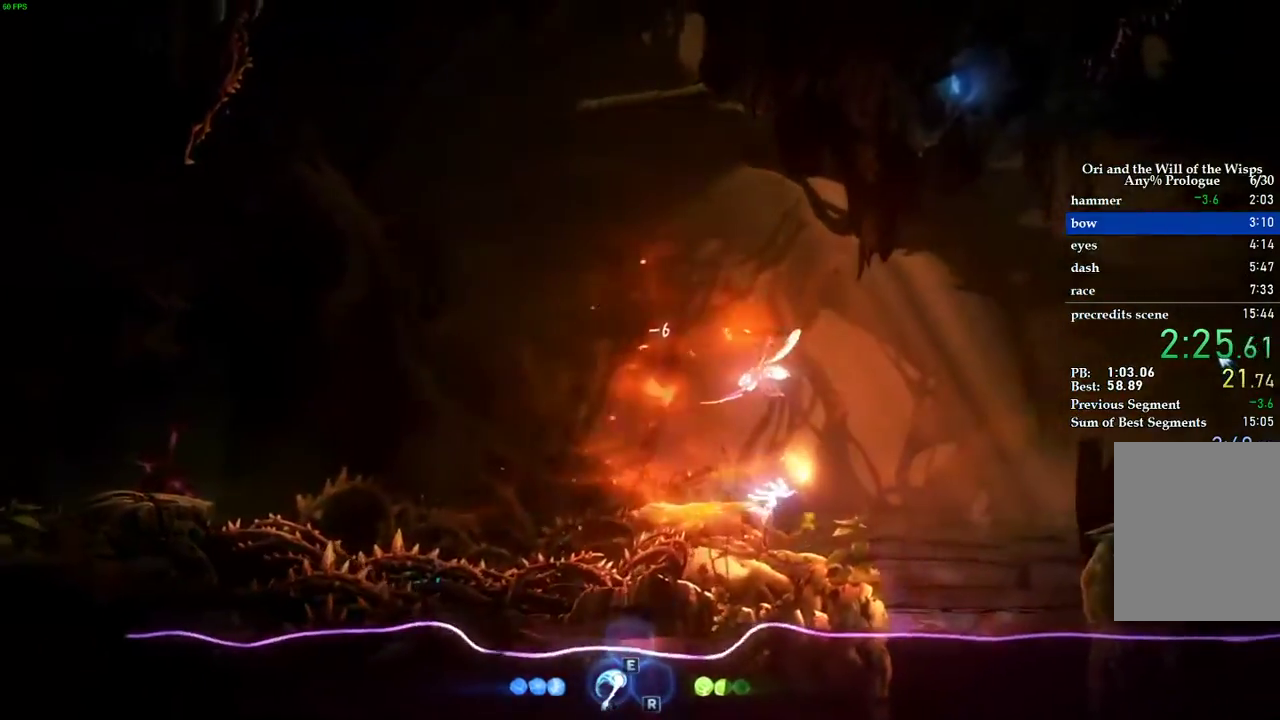
{"keys": ["d", "space"], "events": []}
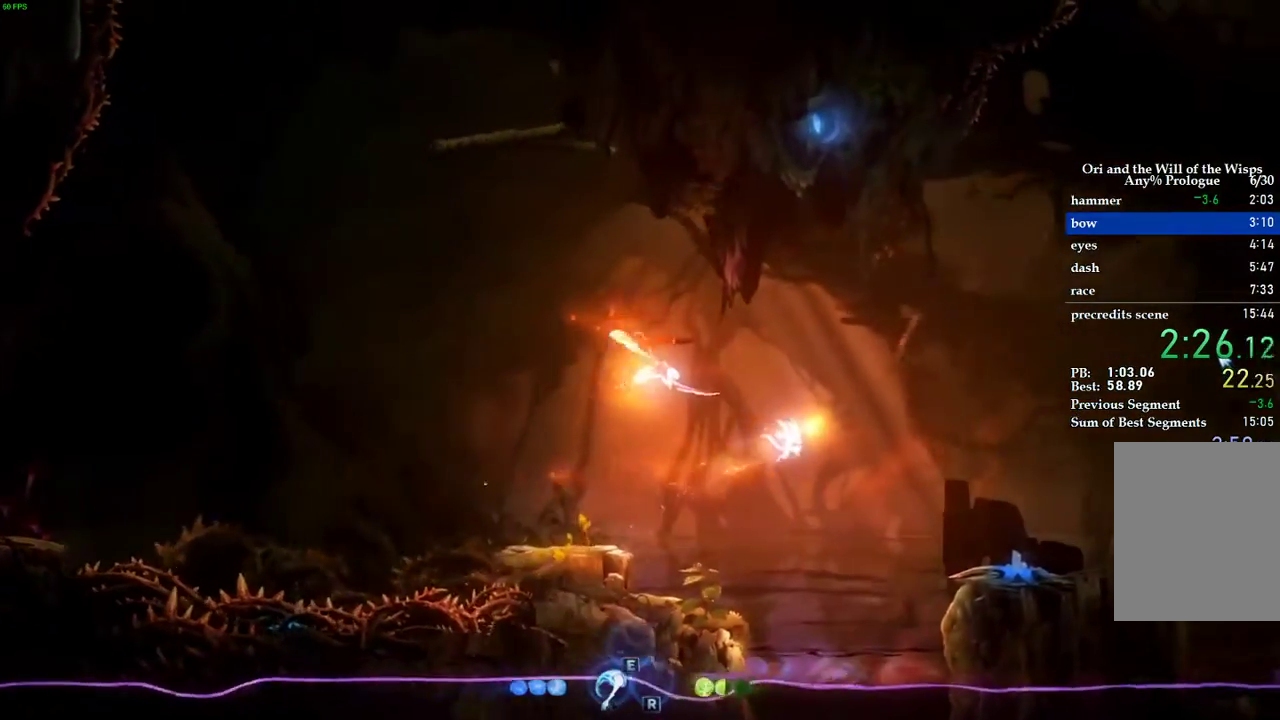
{"keys": ["d"], "events": [[240, "space", "up"]]}
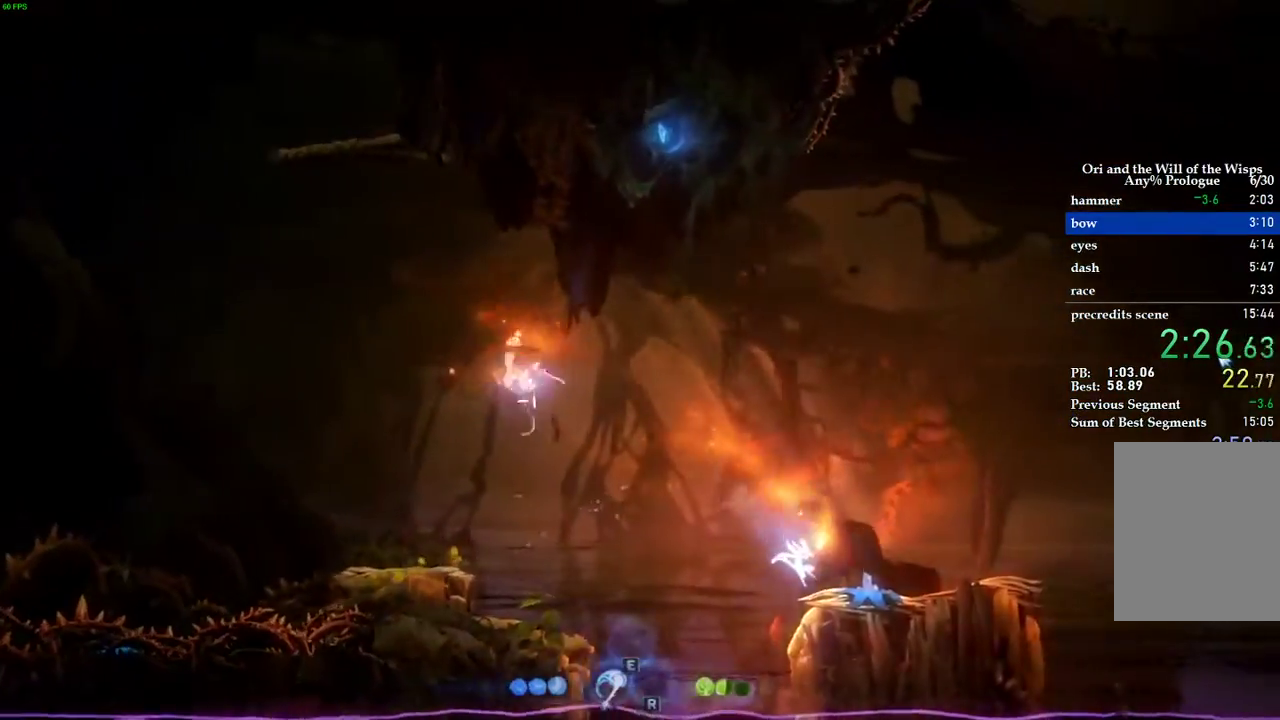
{"keys": ["d"], "events": []}
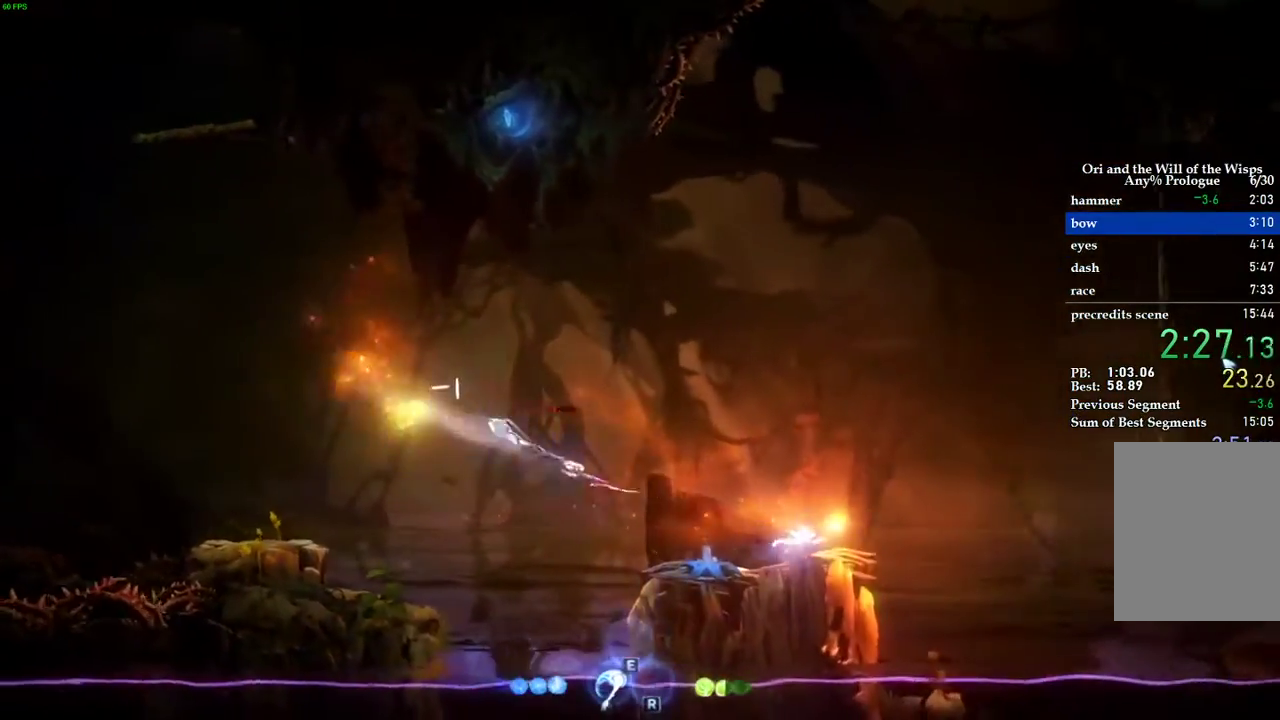
{"keys": ["d", "space"], "events": [[260, "space", "down"]]}
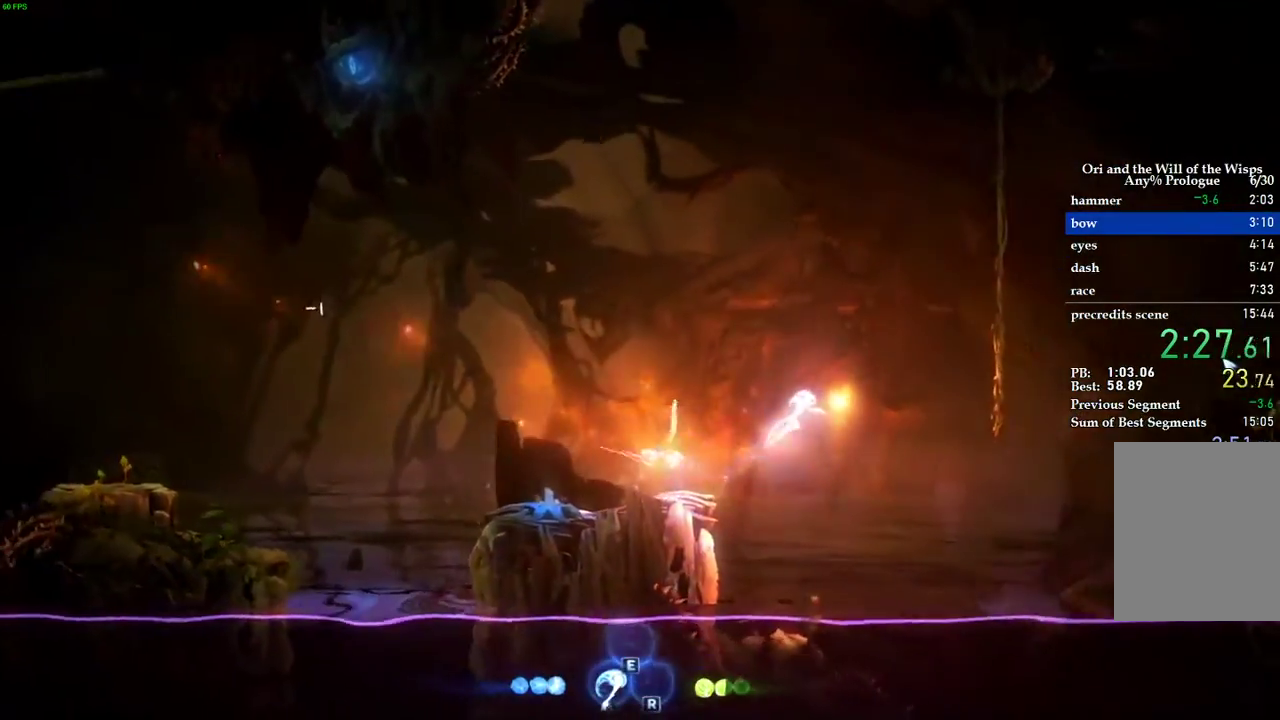
{"keys": ["d", "w"], "events": [[460, "w", "down"], [480, "space", "up"]]}
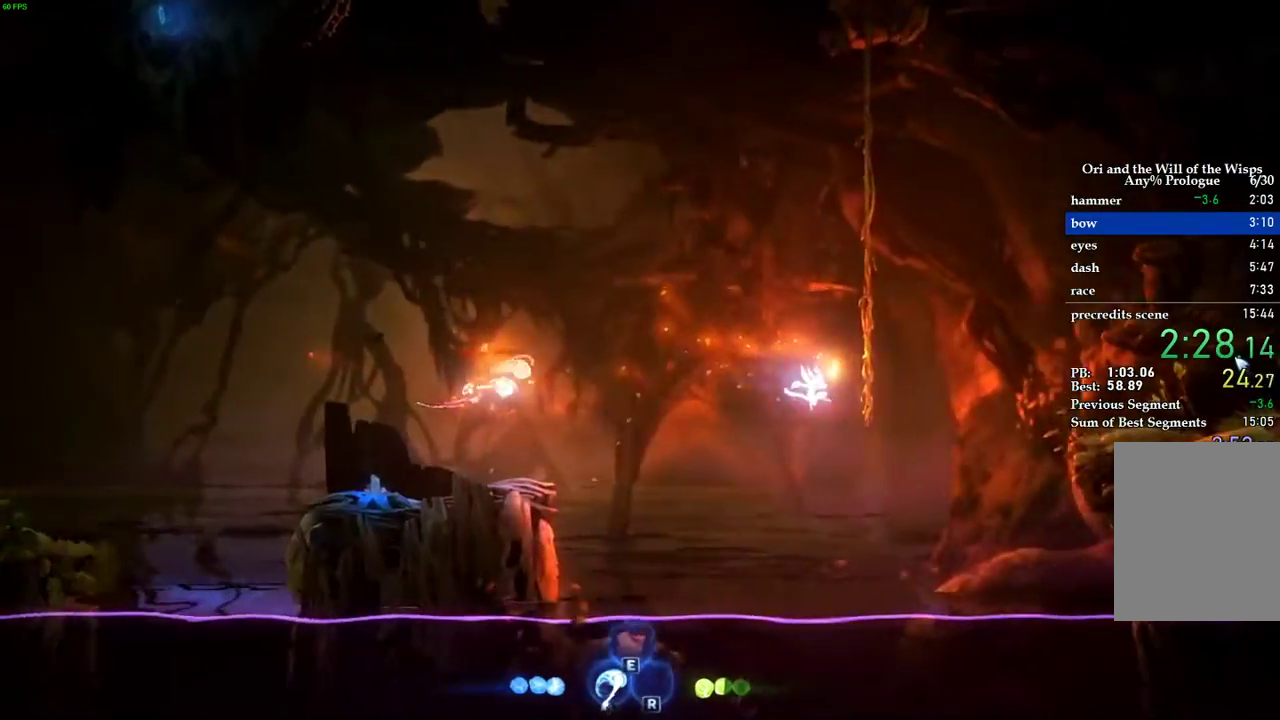
{"keys": ["d"], "events": [[140, "w", "up"], [200, "space", "down"], [300, "space", "up"], [360, "space", "down"], [480, "space", "up"]]}
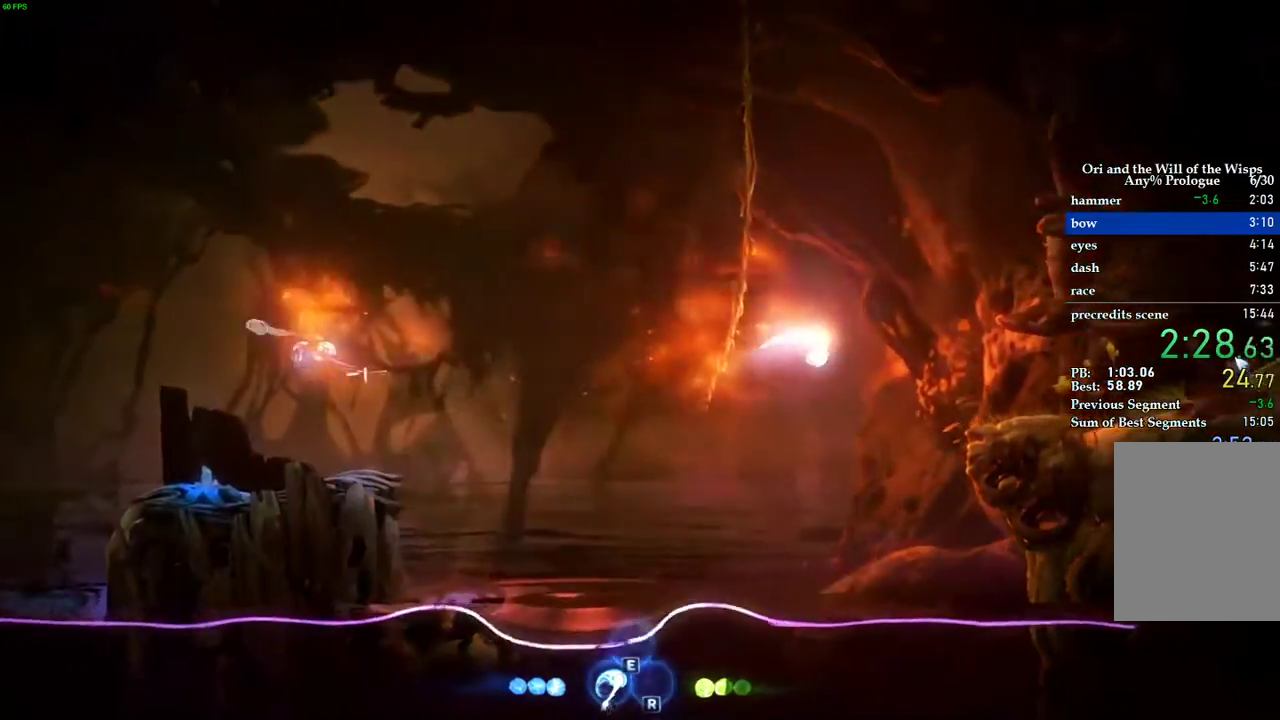
{"keys": ["d", "space"], "events": [[20, "space", "down"], [320, "space", "up"], [500, "space", "down"]]}
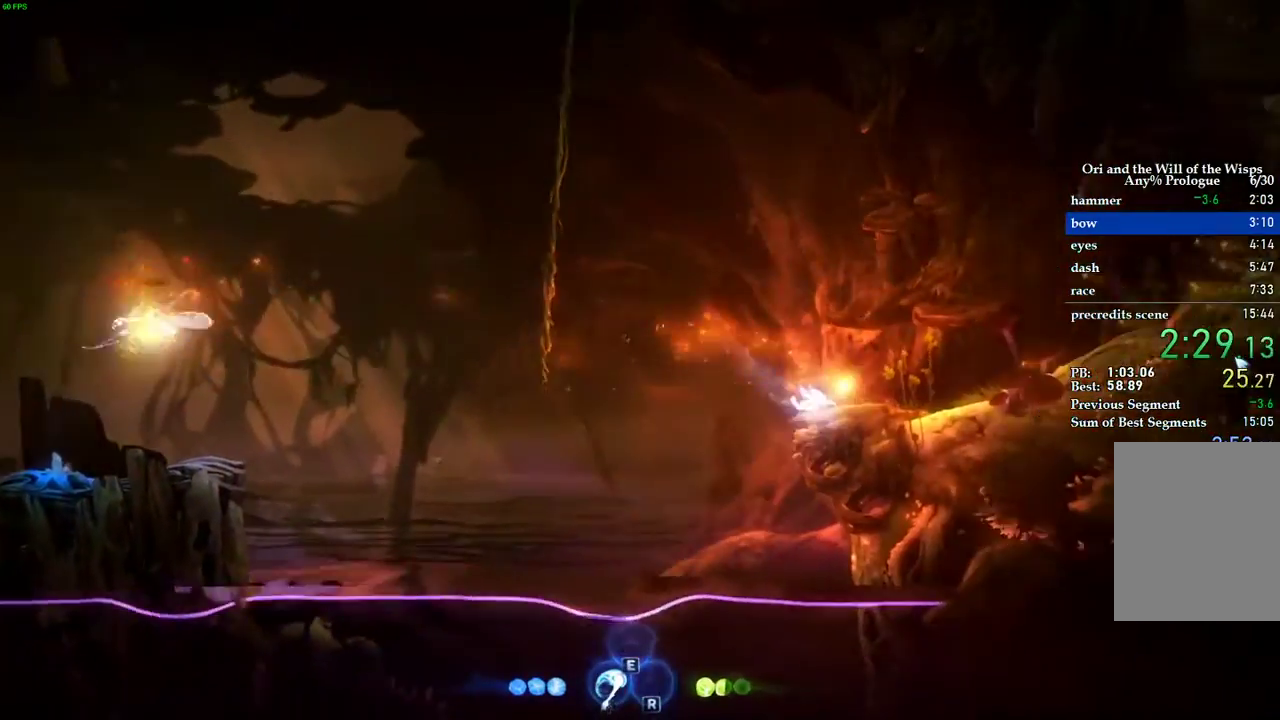
{"keys": ["d", "space"], "events": []}
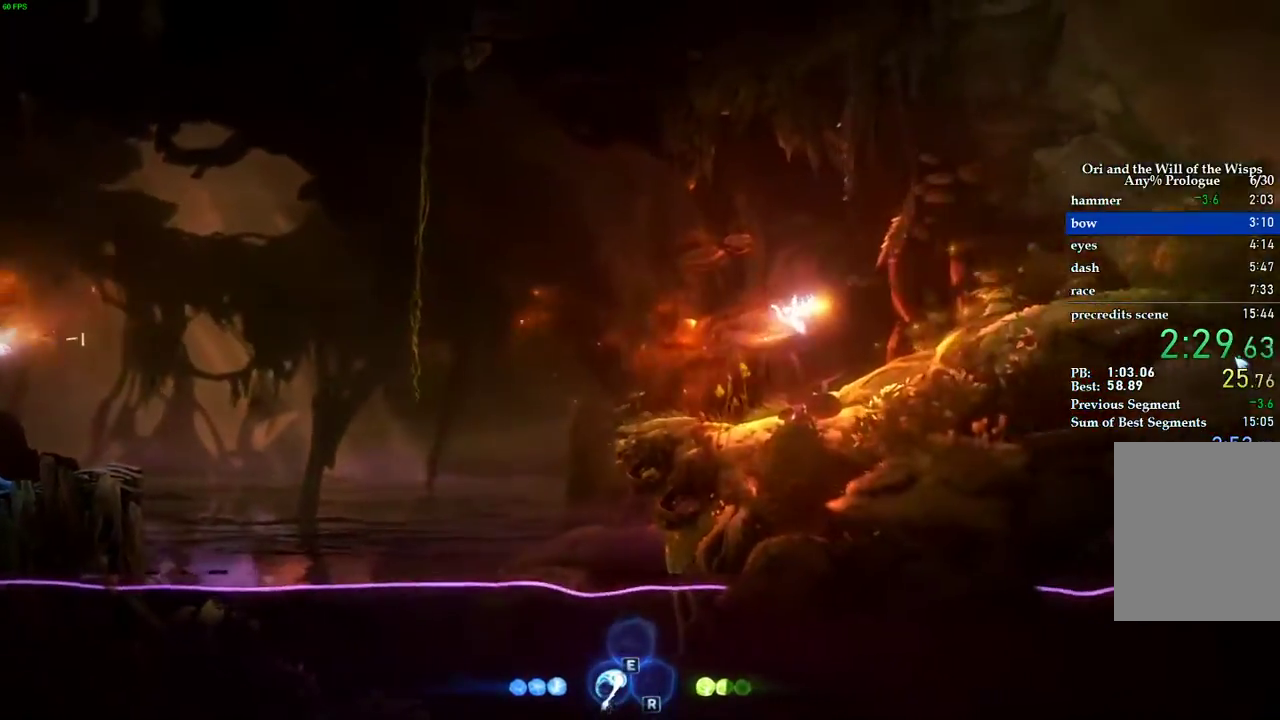
{"keys": ["d", "space"], "events": [[40, "space", "up"], [300, "space", "down"], [400, "space", "up"], [460, "space", "down"]]}
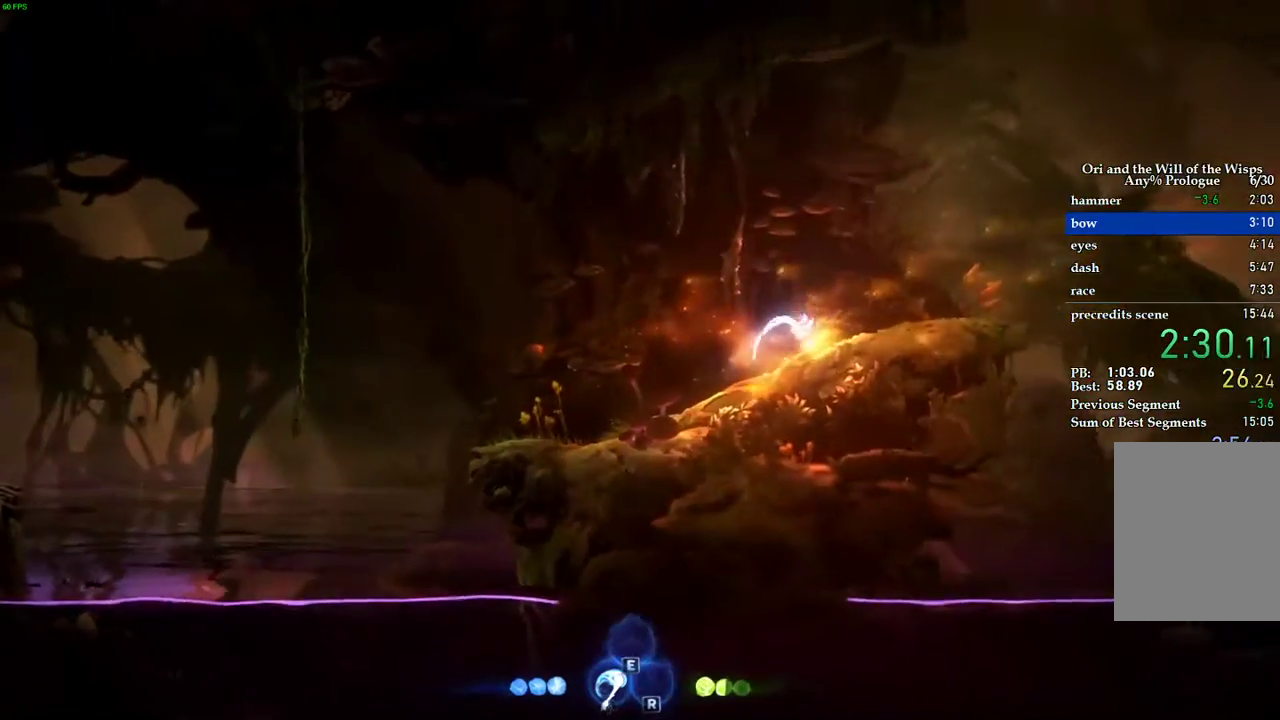
{"keys": ["d"], "events": [[60, "space", "up"]]}
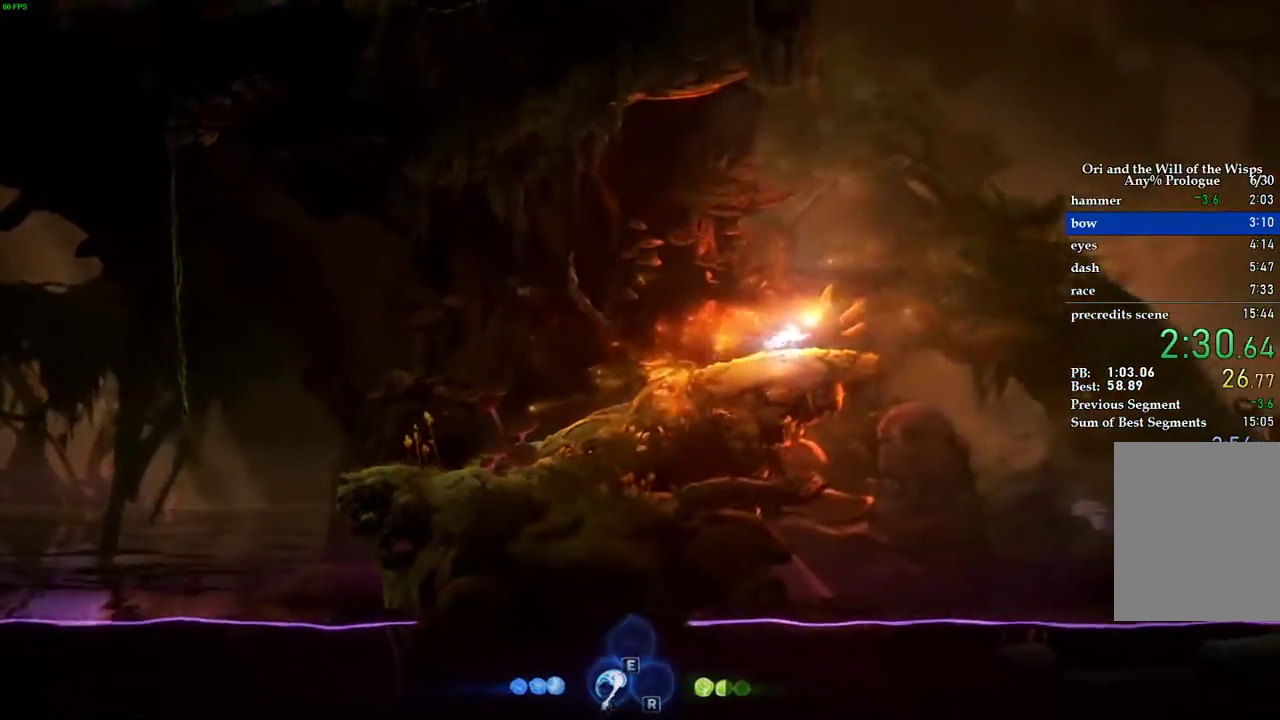
{"keys": ["s"], "events": [[120, "d", "up"], [200, "escape", "down"], [260, "escape", "up"], [440, "s", "down"]]}
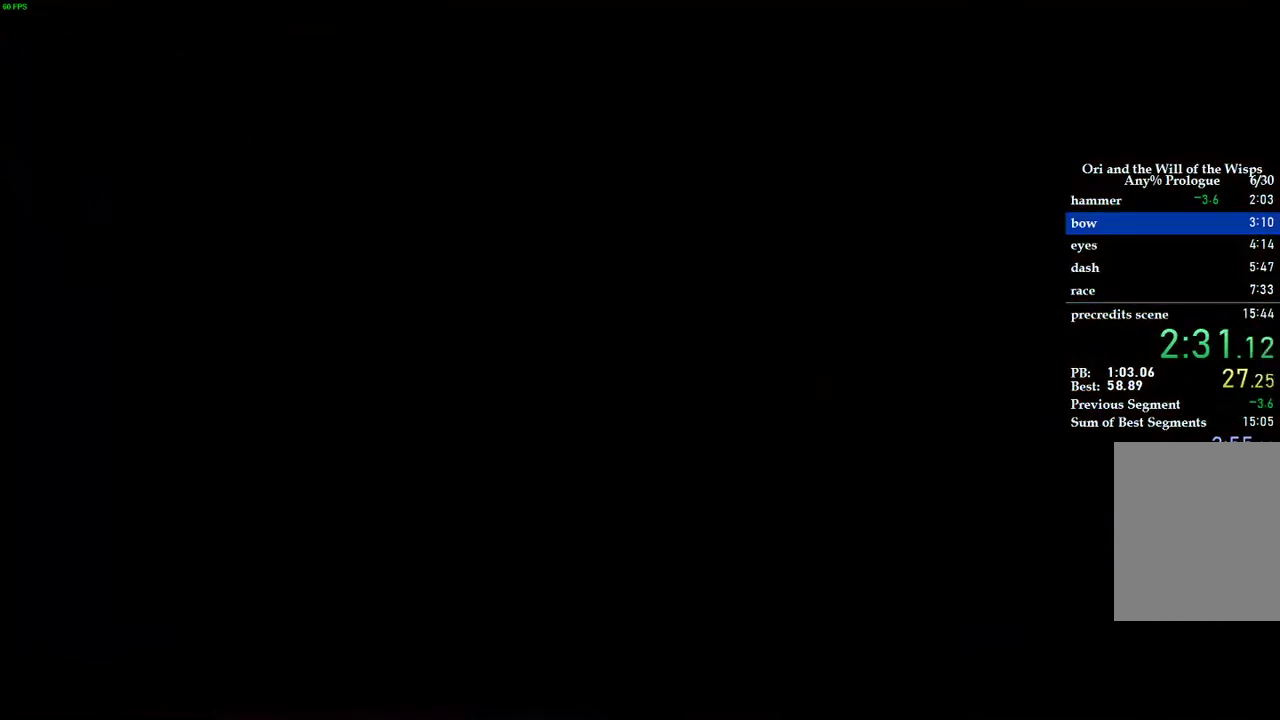
{"keys": ["d"], "events": [[80, "d", "down"], [120, "s", "up"]]}
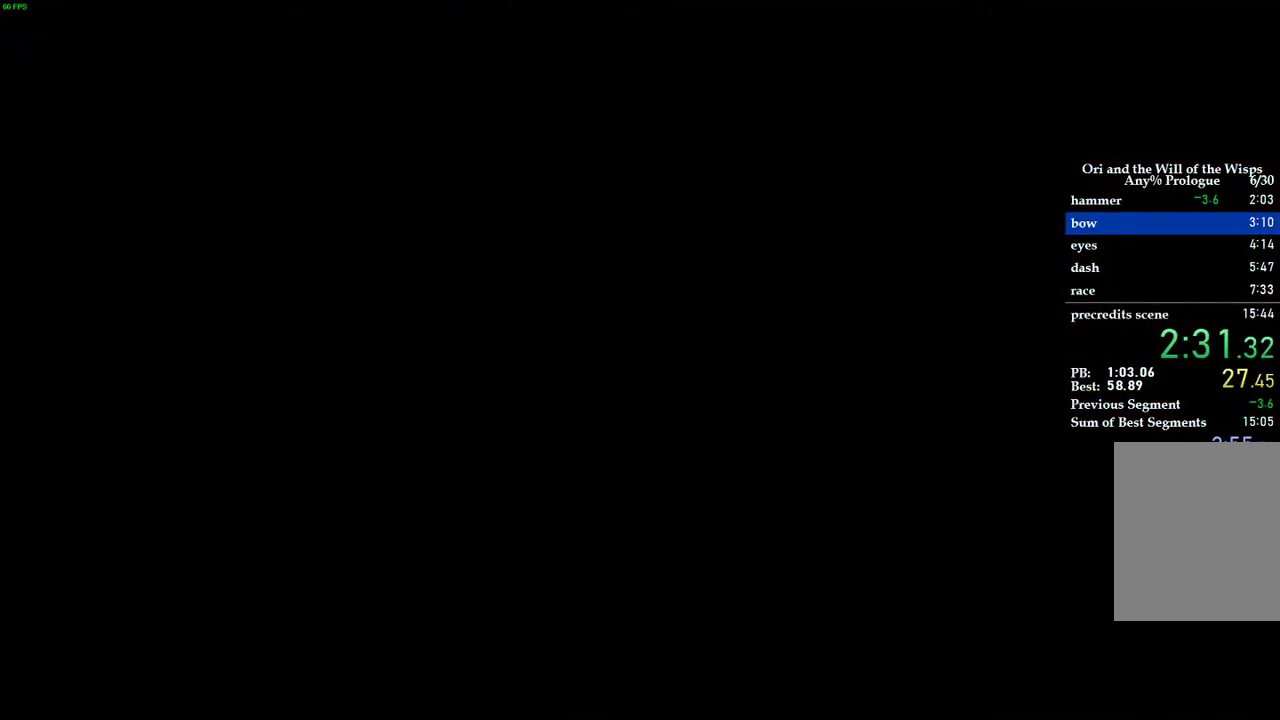
{"keys": ["d"], "events": []}
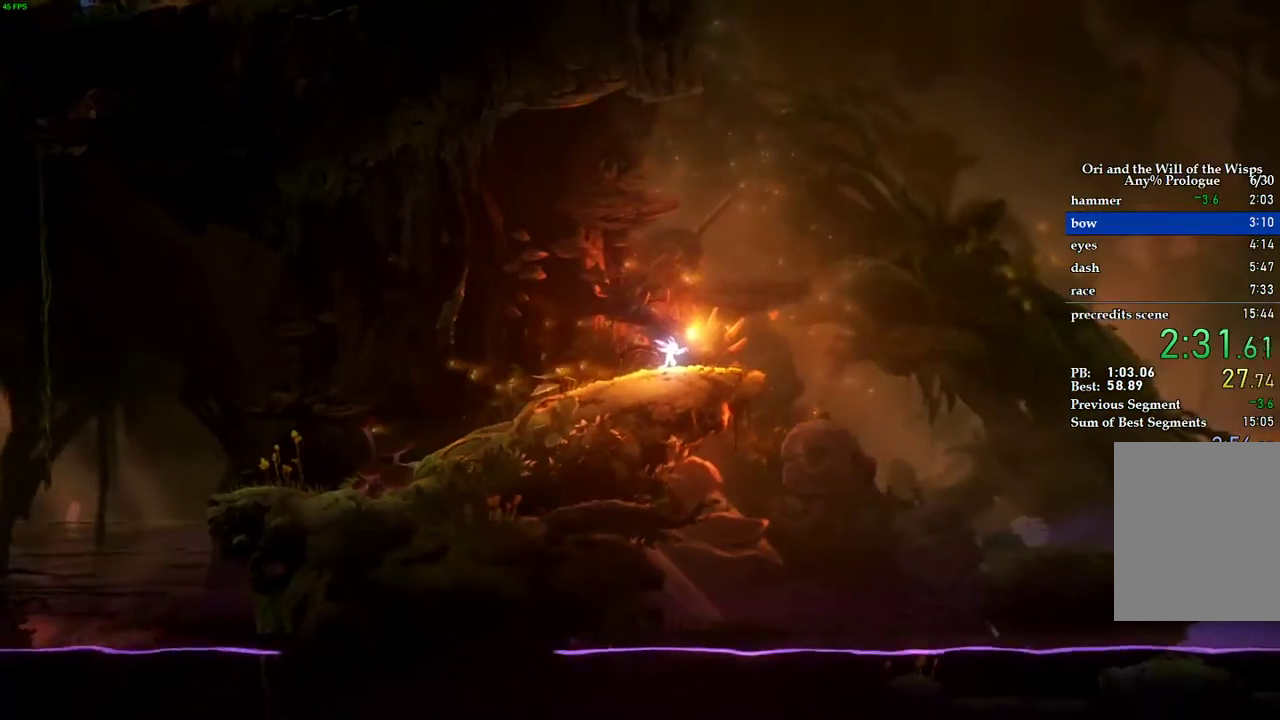
{"keys": ["d"], "events": []}